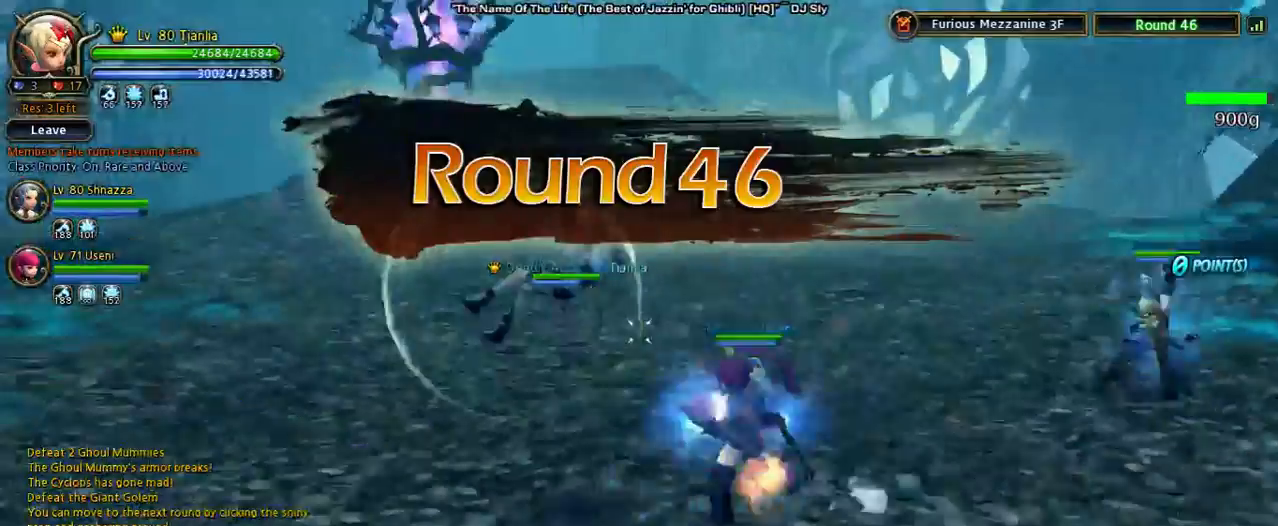
Gameplay with keyboard; each line is a JSON object with the keys held at the frame after it. "events" lists presses ("down") and releases ("up") of "1", "2", "3", "4", "5", "6", "a", "b", "c", "d", "n", "s", "shift", "space", "tilde", "v", "w", "x" and "z" between this image and that frame as [ms after this image, input, new state], when the widget could be followed in between. No other keys are recorded. Mouse input is not recorded. Not read: other_keys.
{"keys": ["s", "shift"], "events": [[200, "s", "down"], [200, "shift", "down"]]}
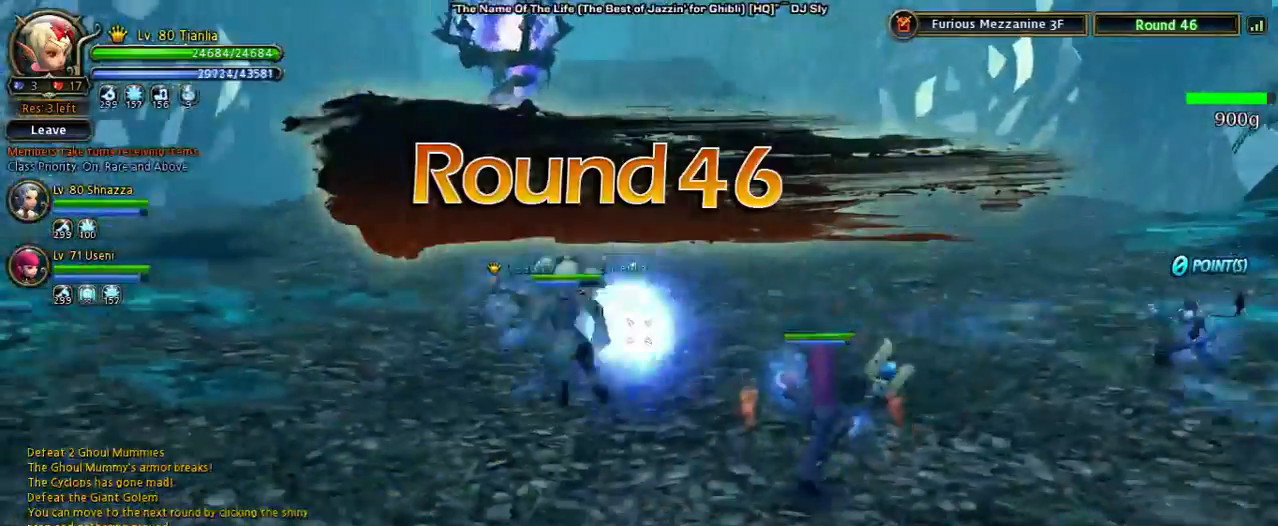
{"keys": [], "events": [[167, "s", "up"], [167, "shift", "up"]]}
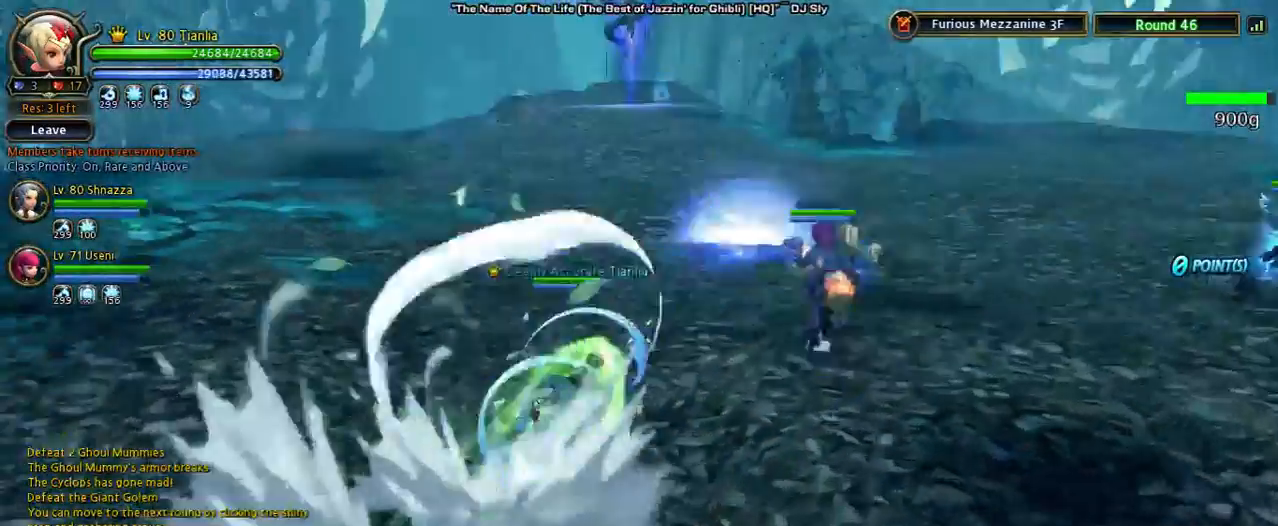
{"keys": ["w"], "events": [[133, "w", "down"]]}
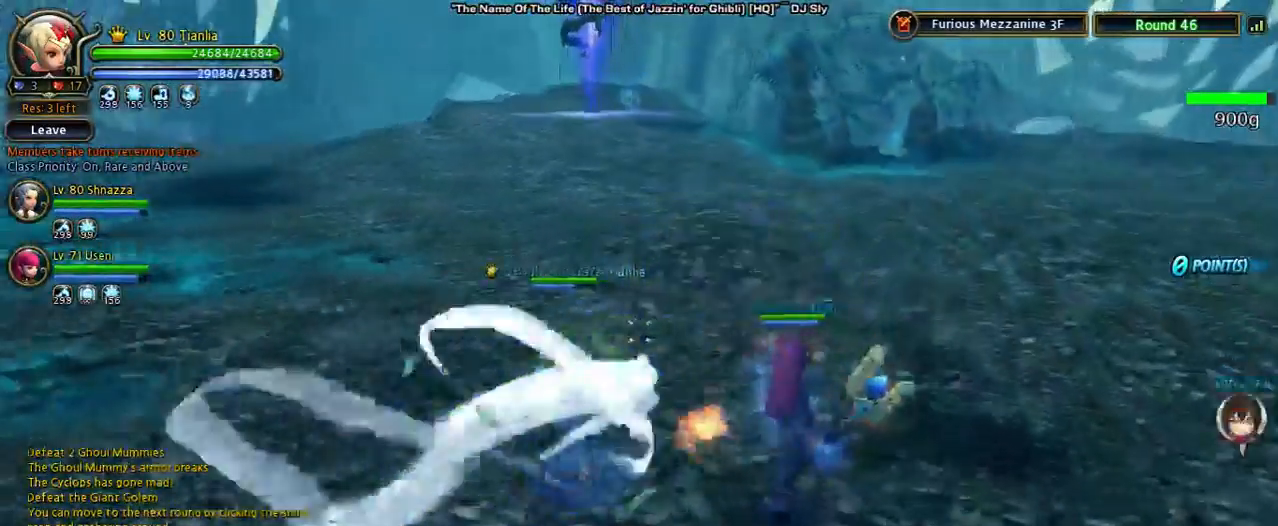
{"keys": ["w"], "events": [[167, "3", "down"], [367, "3", "up"]]}
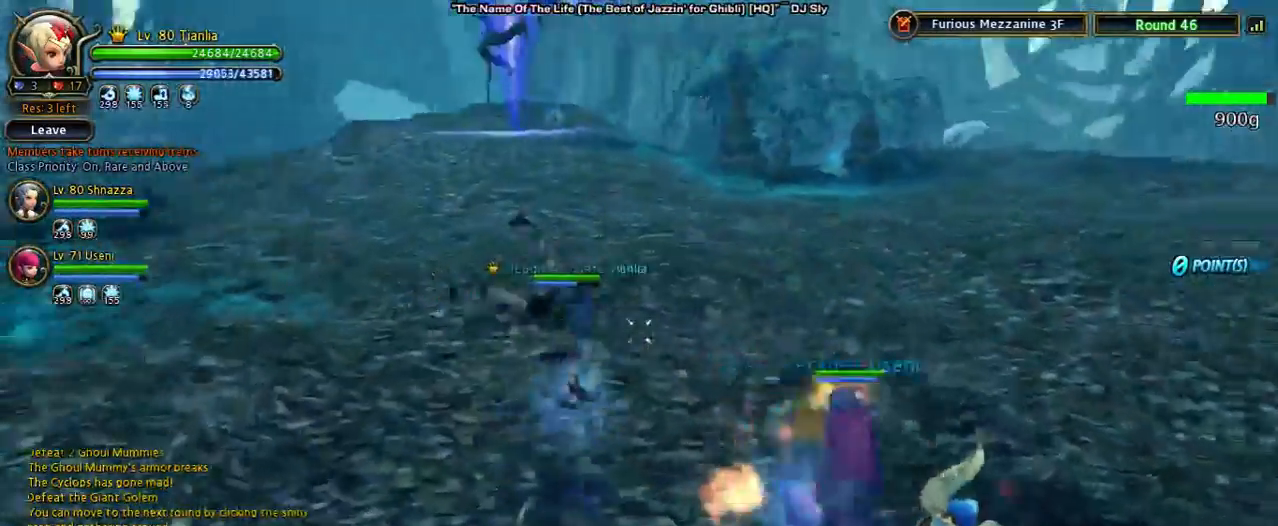
{"keys": ["space", "w"], "events": [[100, "shift", "down"], [400, "space", "down"], [467, "shift", "up"]]}
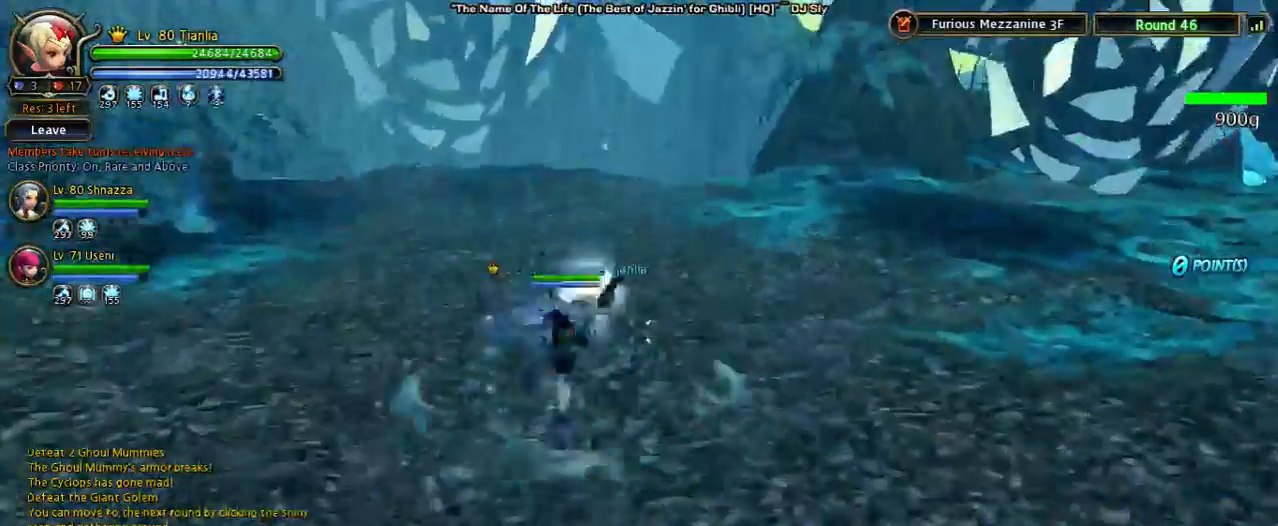
{"keys": ["d", "space", "w"], "events": [[267, "space", "up"], [333, "d", "down"], [433, "space", "down"]]}
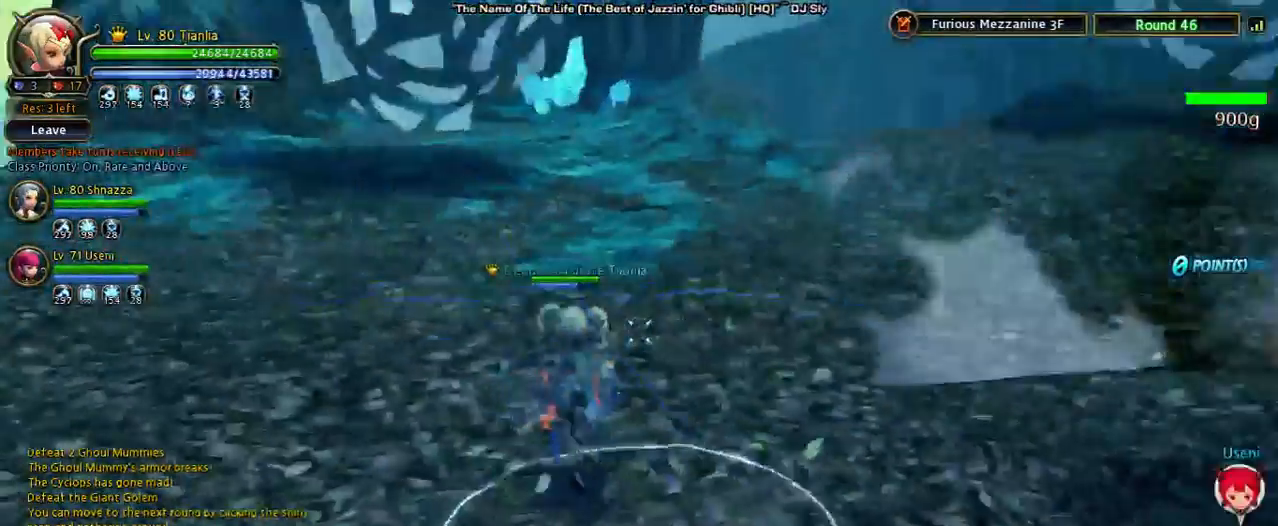
{"keys": [], "events": [[233, "d", "up"], [233, "space", "up"], [433, "w", "up"]]}
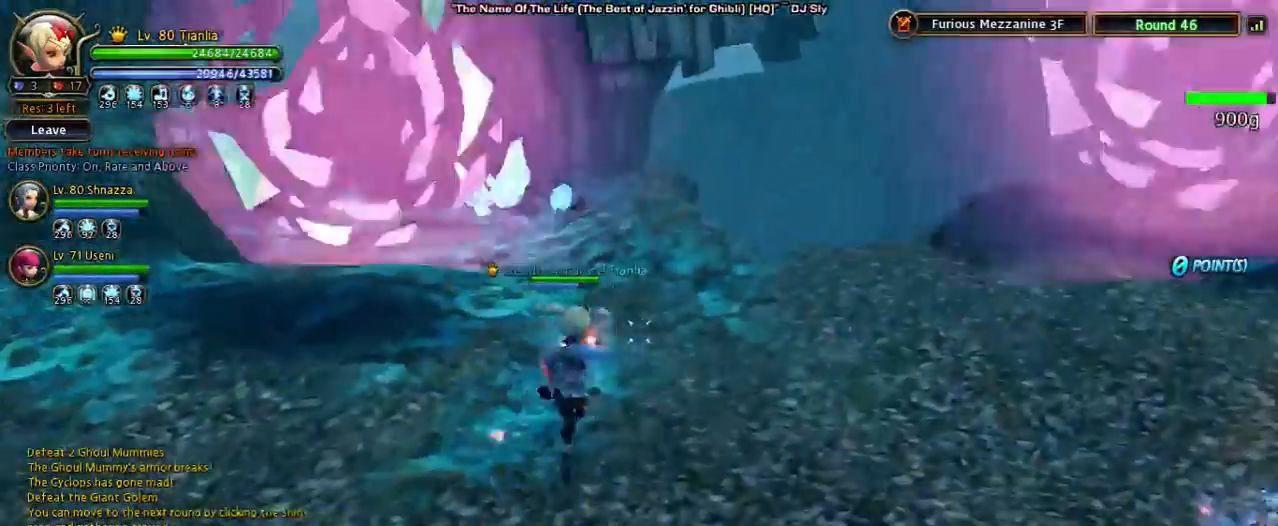
{"keys": ["a", "w"], "events": [[267, "a", "down"], [300, "w", "down"]]}
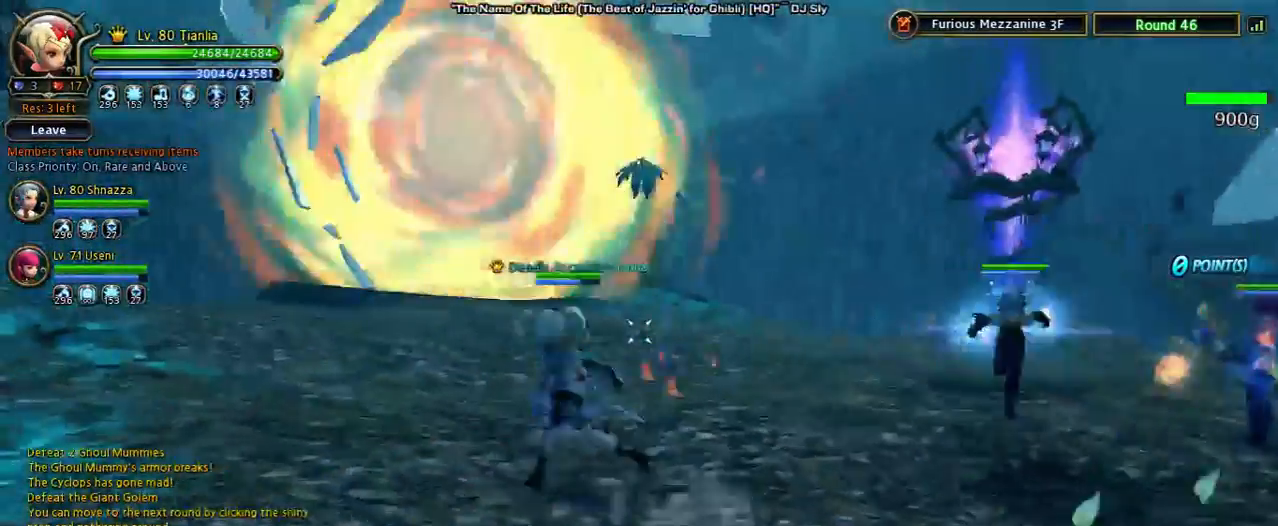
{"keys": [], "events": [[67, "space", "down"], [267, "a", "up"], [333, "space", "up"], [333, "w", "up"]]}
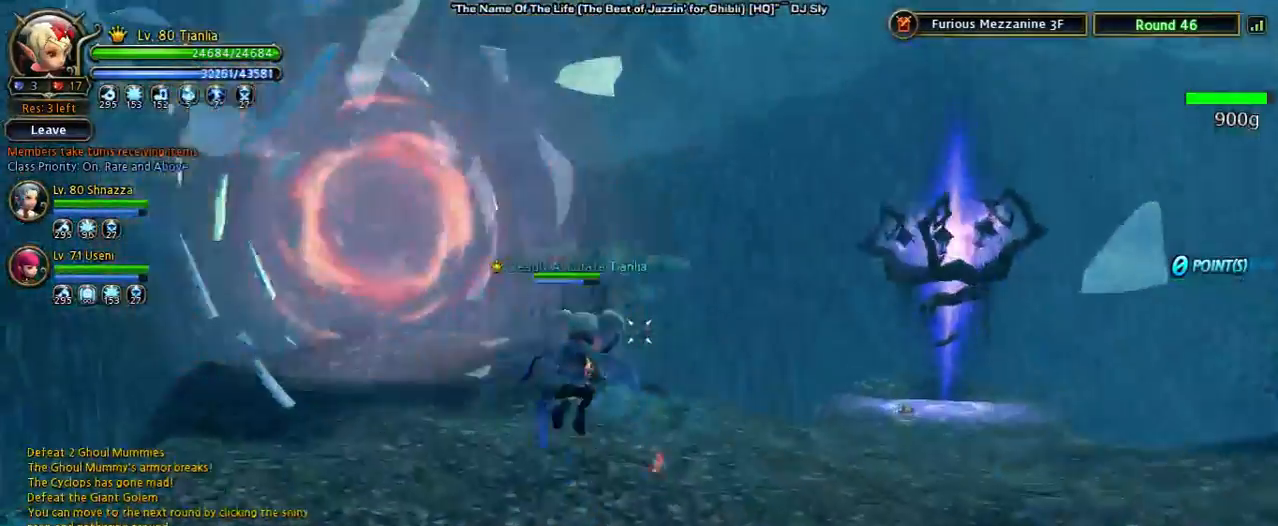
{"keys": ["d", "w"], "events": [[300, "w", "down"], [433, "d", "down"]]}
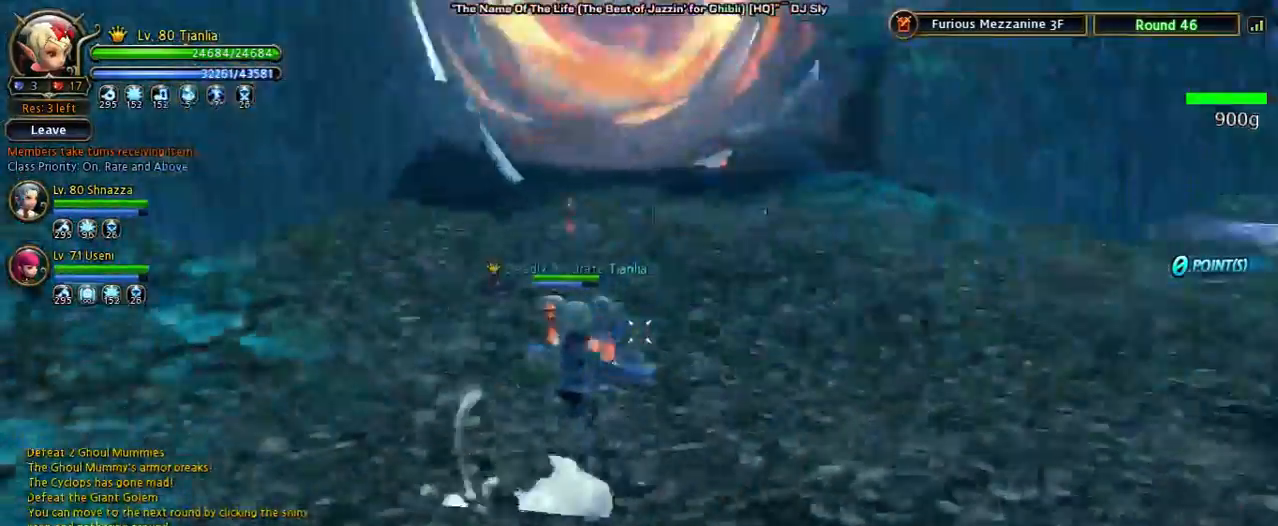
{"keys": ["d", "w"], "events": [[100, "space", "down"], [400, "space", "up"]]}
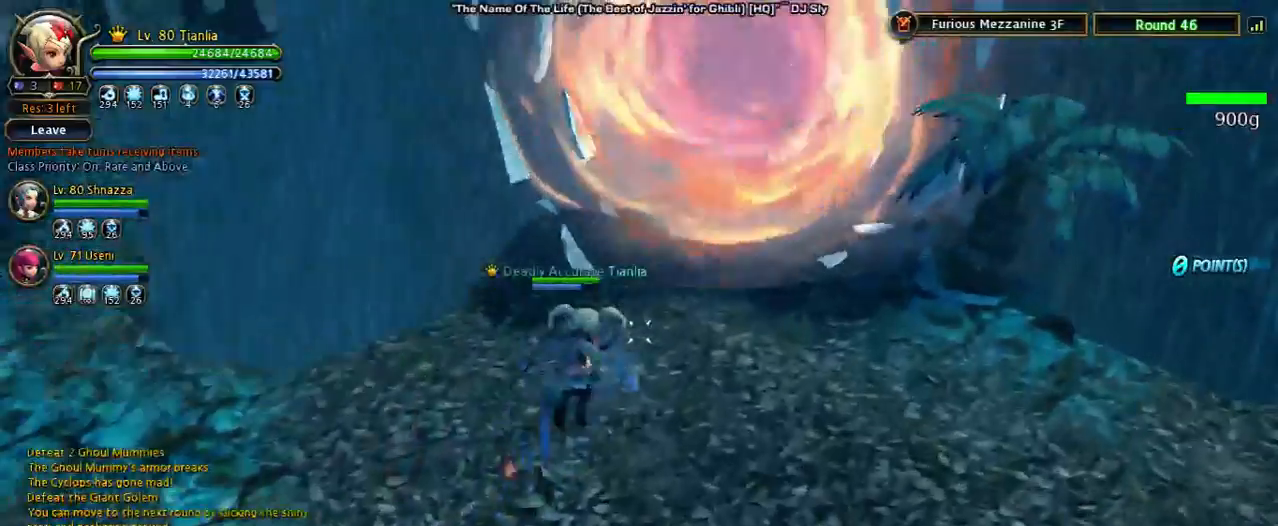
{"keys": ["w"], "events": [[33, "d", "up"]]}
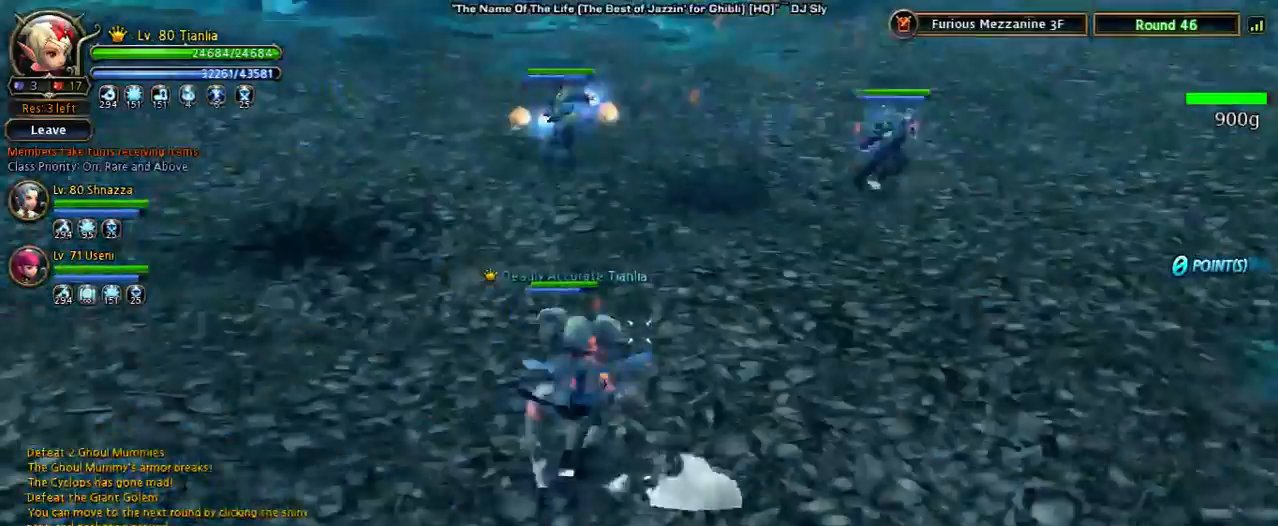
{"keys": ["w"], "events": []}
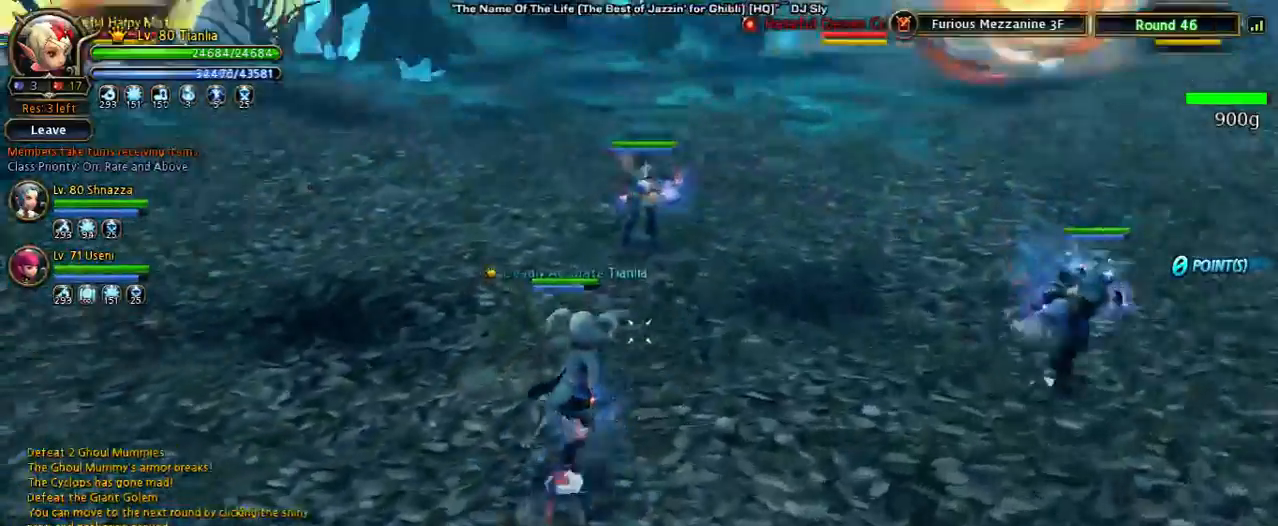
{"keys": [], "events": [[333, "w", "up"]]}
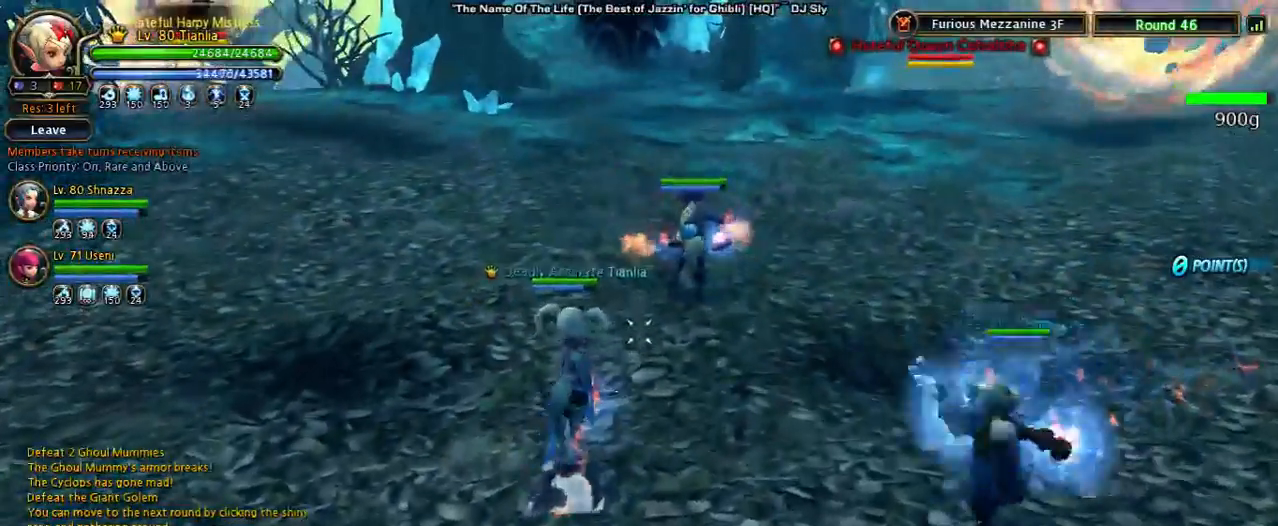
{"keys": ["w"], "events": [[200, "w", "down"]]}
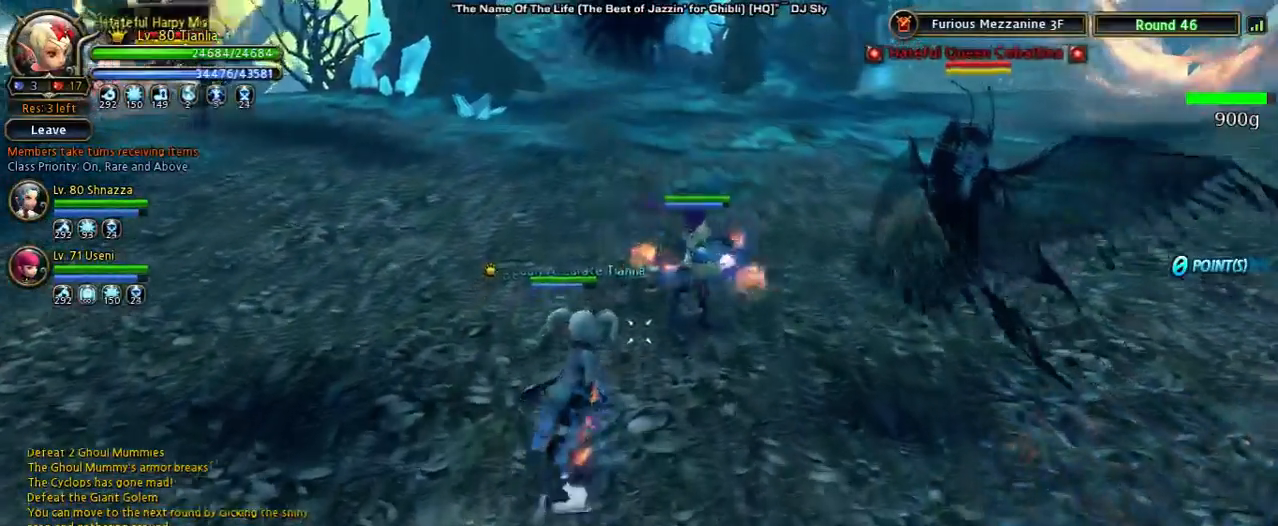
{"keys": [], "events": [[67, "w", "up"]]}
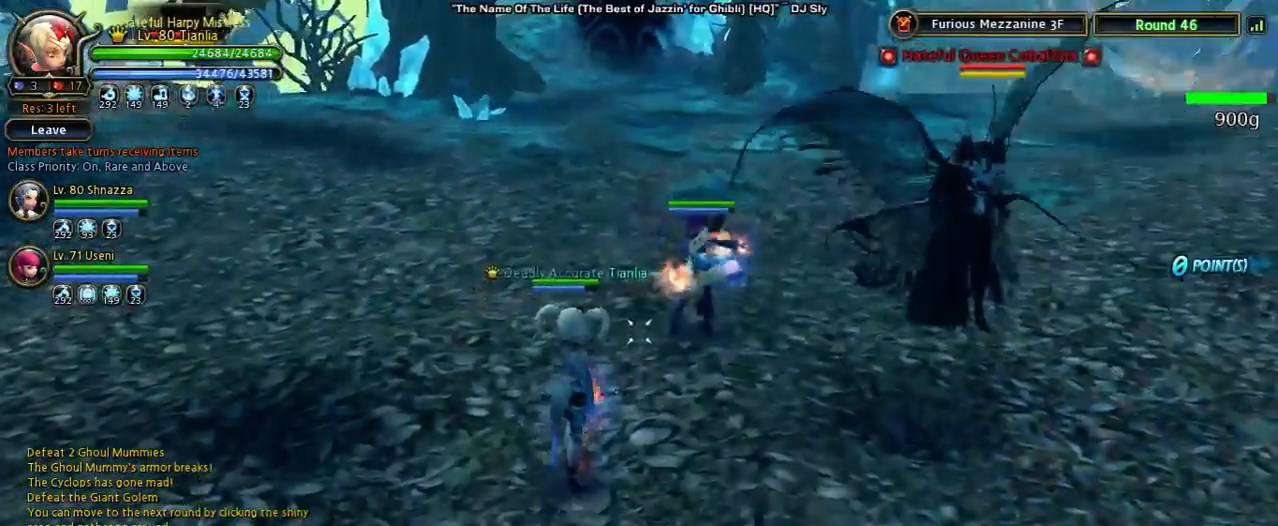
{"keys": [], "events": [[33, "2", "down"], [167, "2", "up"], [333, "2", "down"], [467, "2", "up"]]}
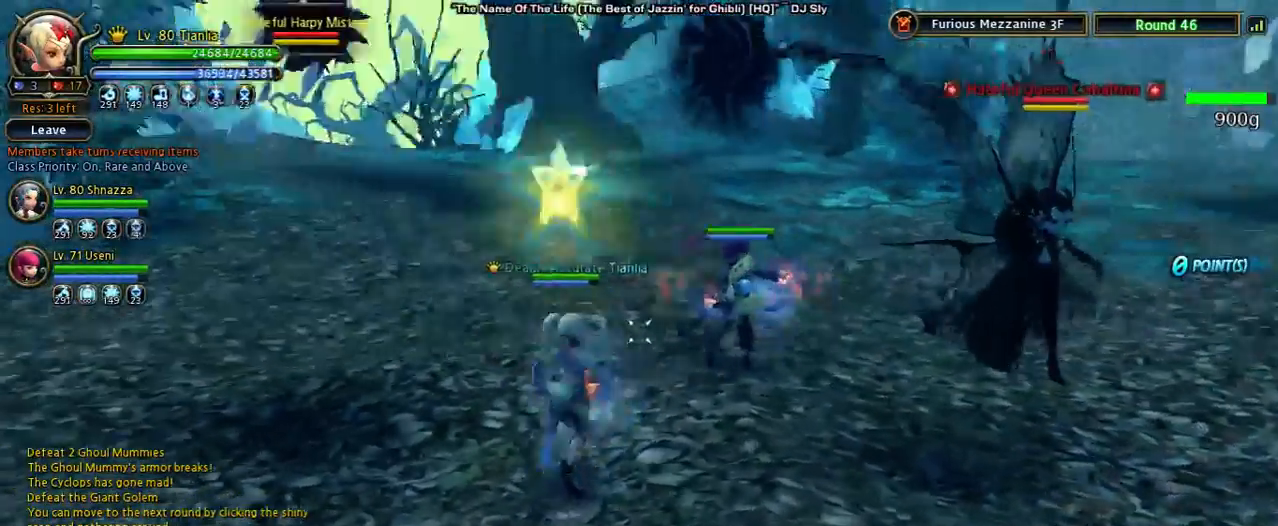
{"keys": [], "events": []}
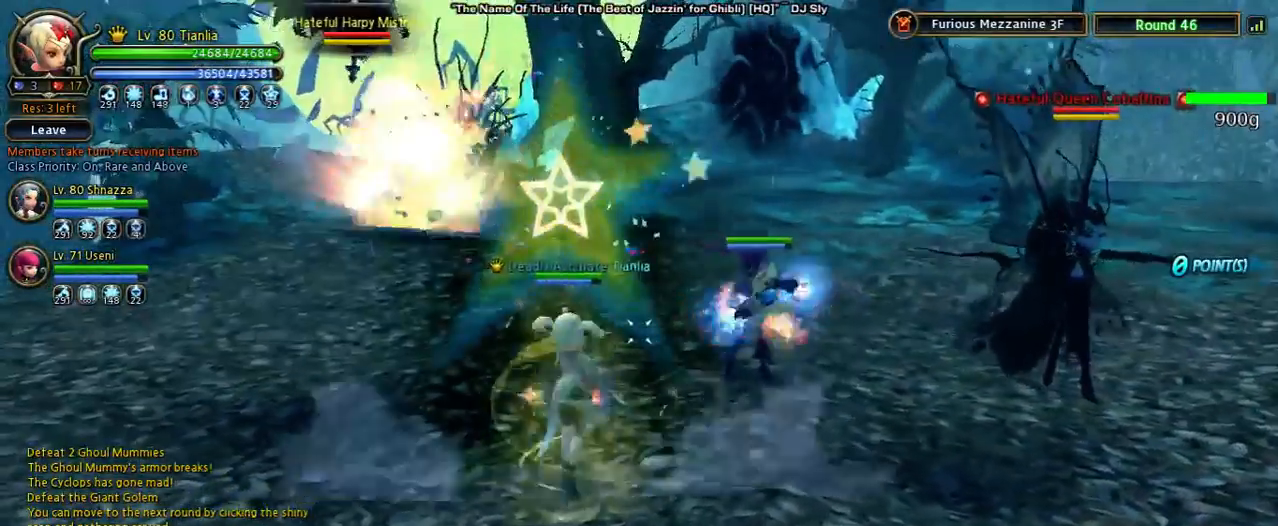
{"keys": ["shift", "space", "w"], "events": [[133, "w", "down"], [233, "shift", "down"], [433, "space", "down"]]}
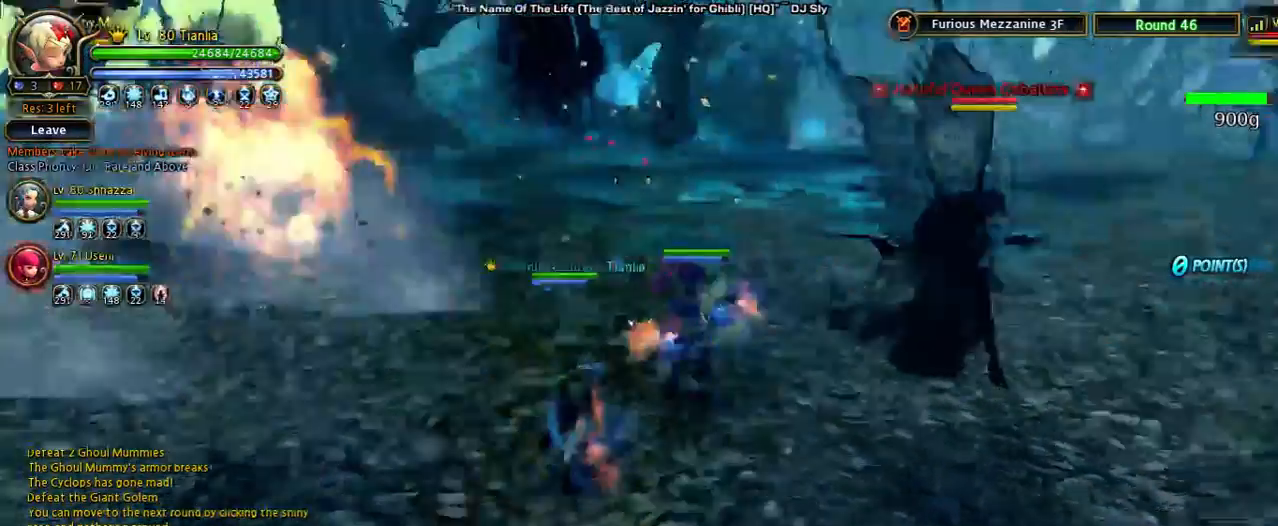
{"keys": ["w"], "events": [[33, "shift", "up"], [400, "space", "up"]]}
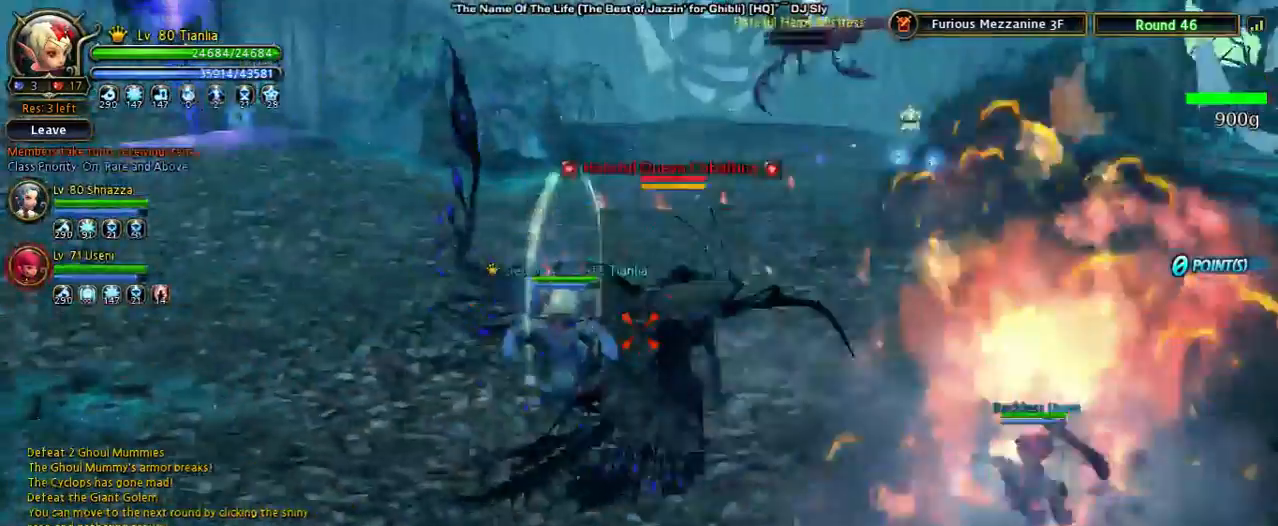
{"keys": ["shift", "v", "w"], "events": [[133, "a", "down"], [133, "shift", "down"], [500, "a", "up"], [500, "v", "down"]]}
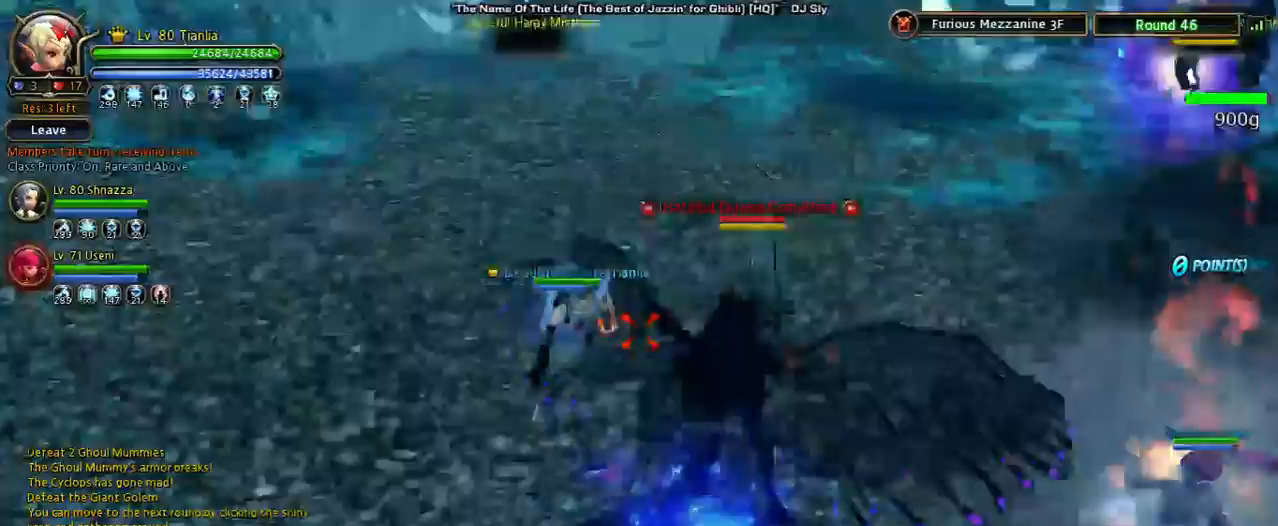
{"keys": ["w"], "events": [[133, "shift", "up"], [133, "v", "up"], [300, "v", "down"], [433, "v", "up"]]}
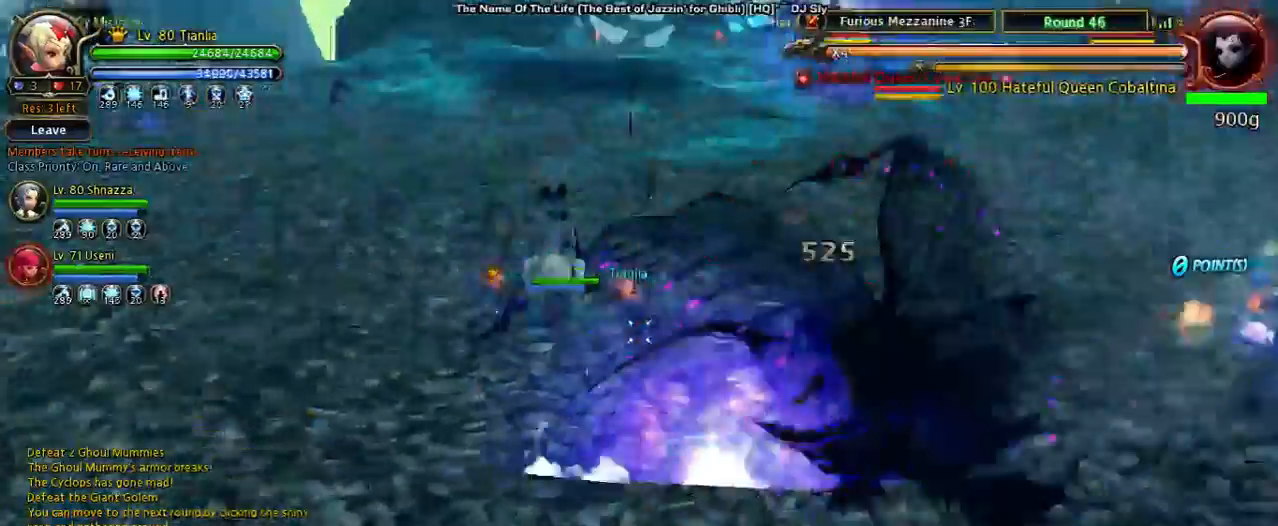
{"keys": ["w"], "events": []}
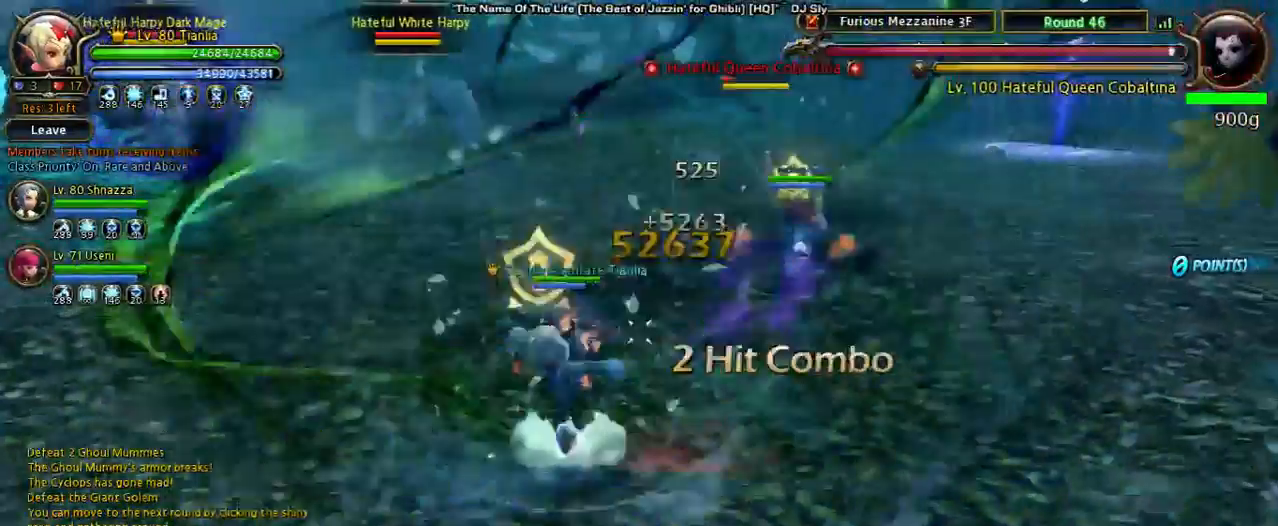
{"keys": ["w"], "events": []}
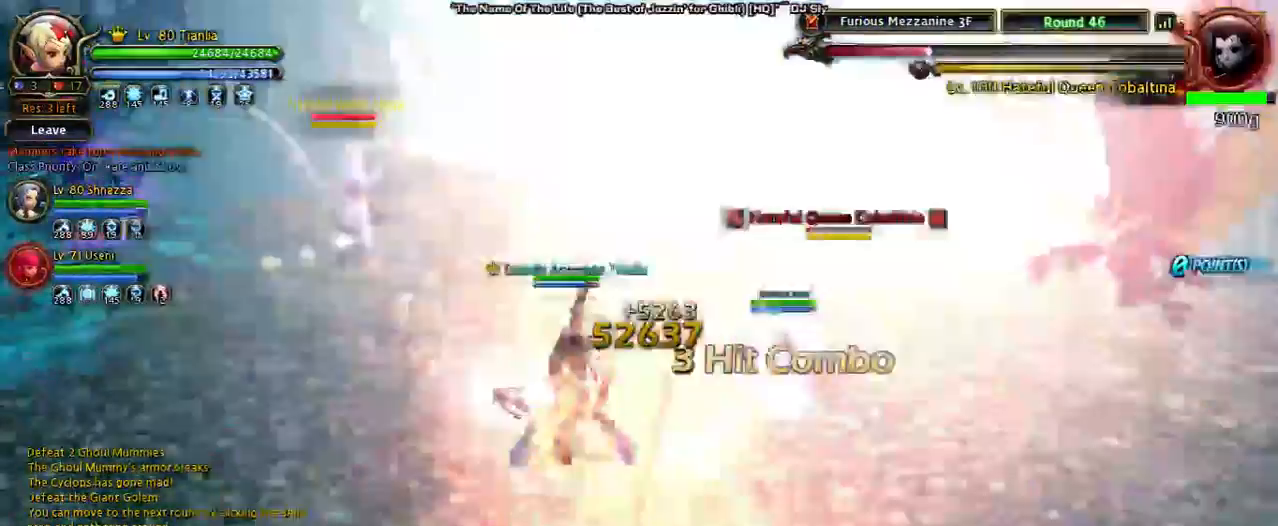
{"keys": [], "events": [[67, "w", "up"]]}
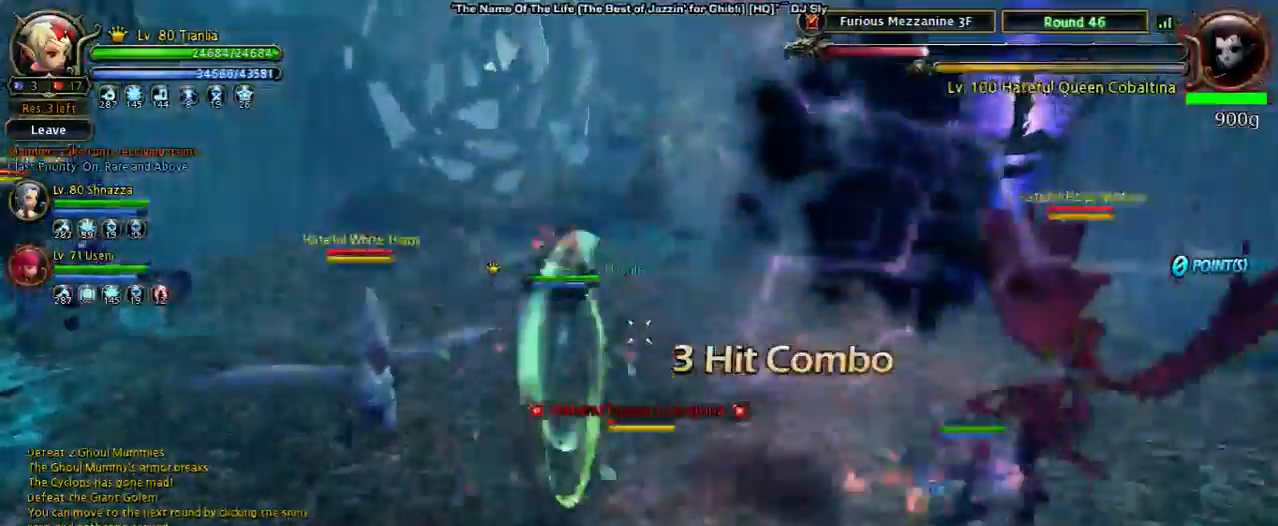
{"keys": ["s"], "events": [[100, "s", "down"], [100, "shift", "down"], [467, "shift", "up"]]}
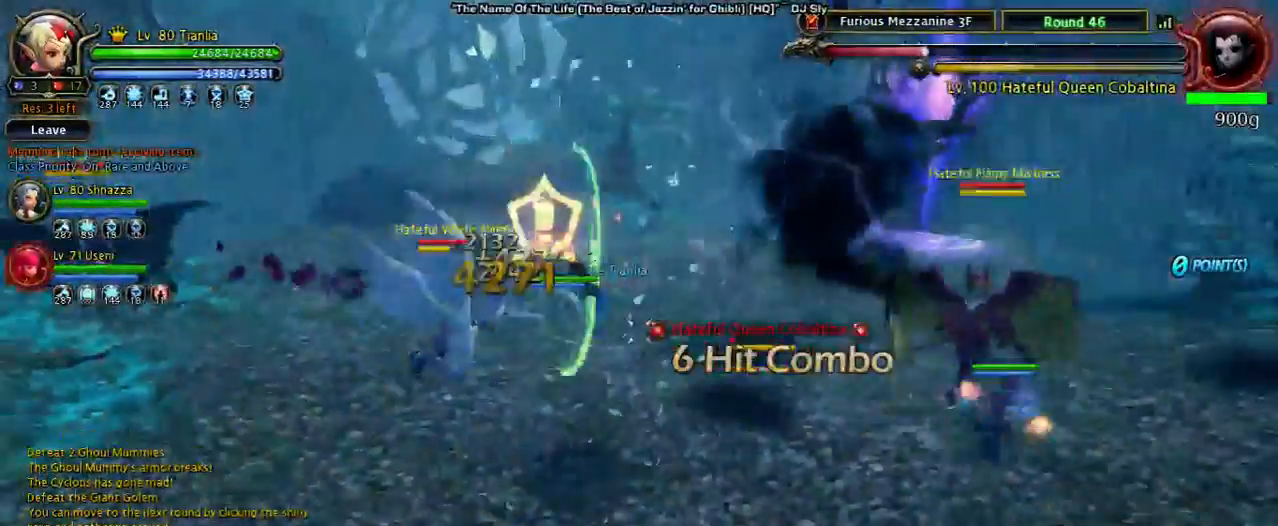
{"keys": ["s", "shift"], "events": [[200, "s", "up"], [433, "s", "down"], [500, "shift", "down"]]}
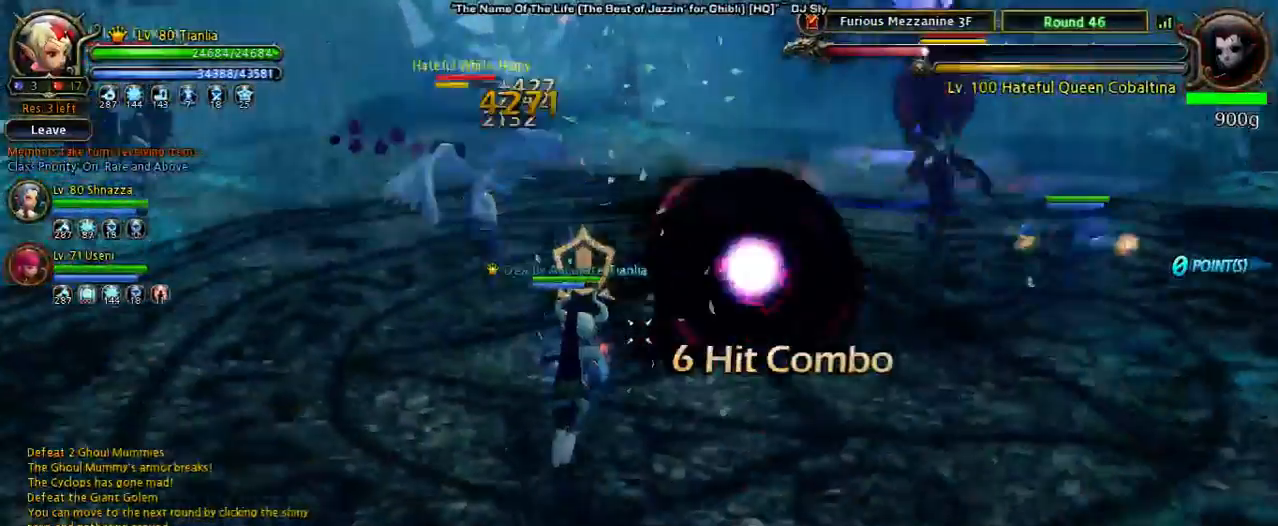
{"keys": ["s", "shift"], "events": []}
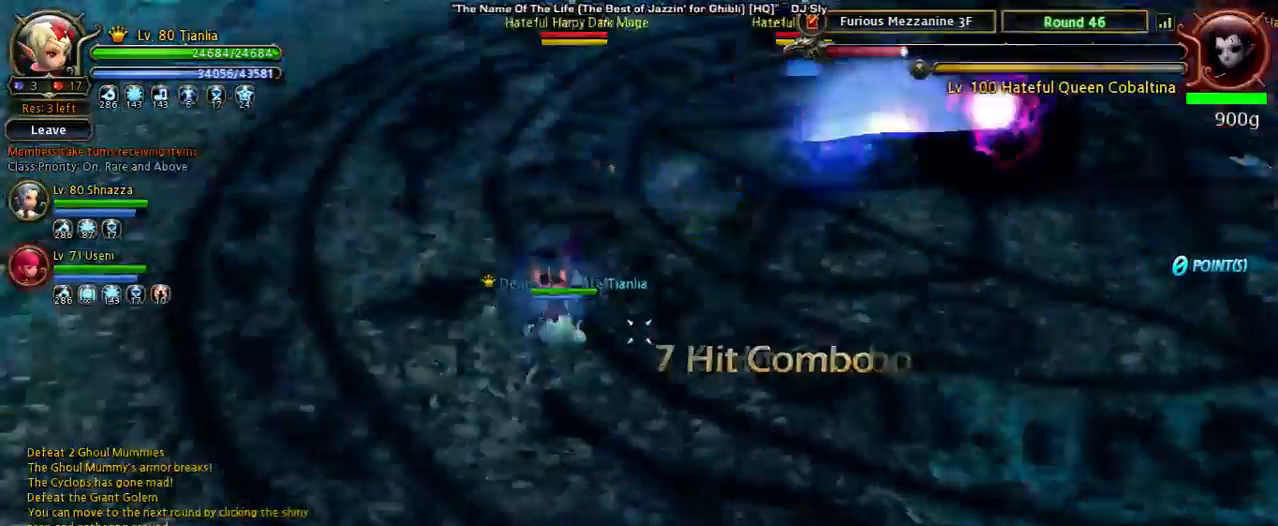
{"keys": ["w"], "events": [[100, "shift", "up"], [167, "s", "up"], [333, "a", "down"], [400, "w", "down"], [467, "a", "up"]]}
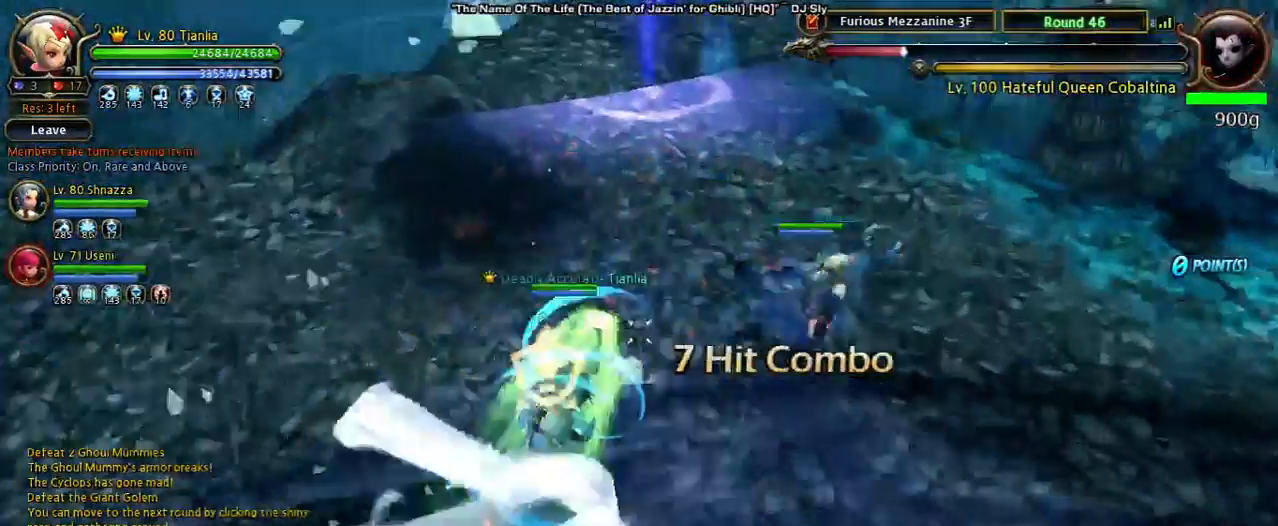
{"keys": ["w"], "events": []}